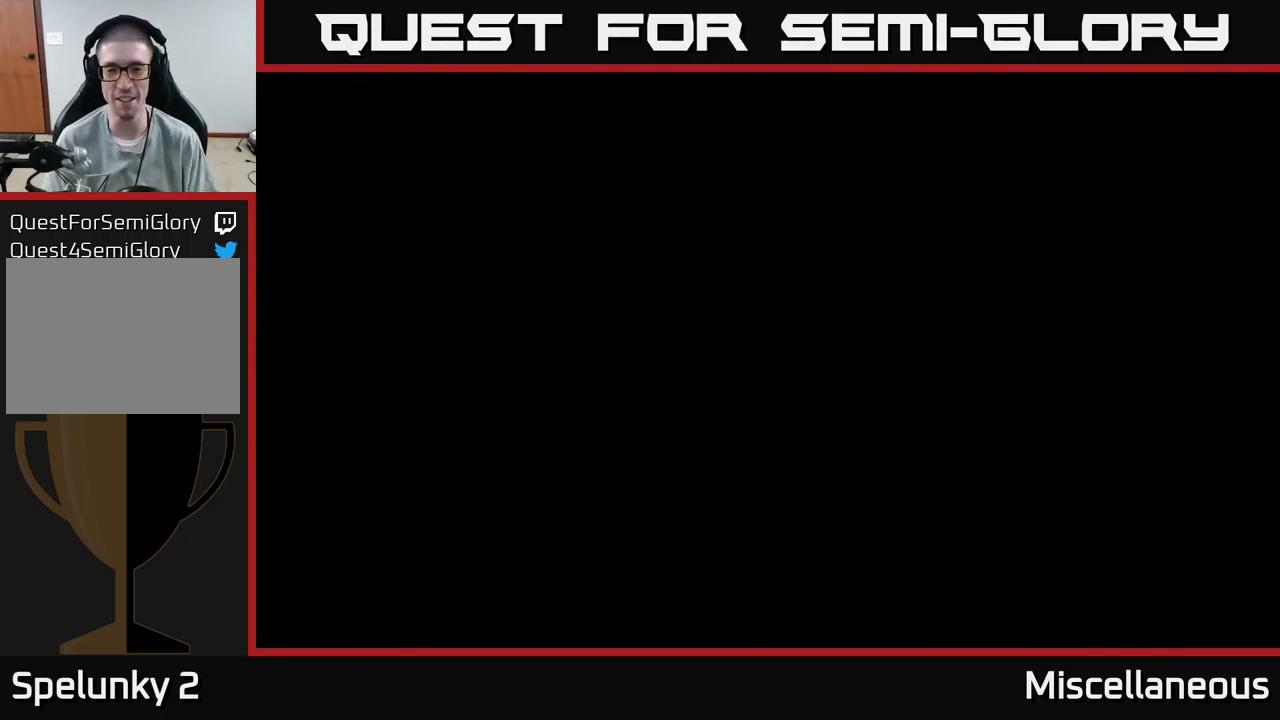
Gameplay with a controller (Xbox layout); each line is a JSON object with the inputs held at the frame after it. "events" lists button and stick changes between this image and that frame as [ms after this image, input, new state], when the widget could be followed in between. Not read: left_stick right_stick.
{"buttons": ["DPAD_RIGHT"], "events": [[400, "DPAD_RIGHT", "down"]]}
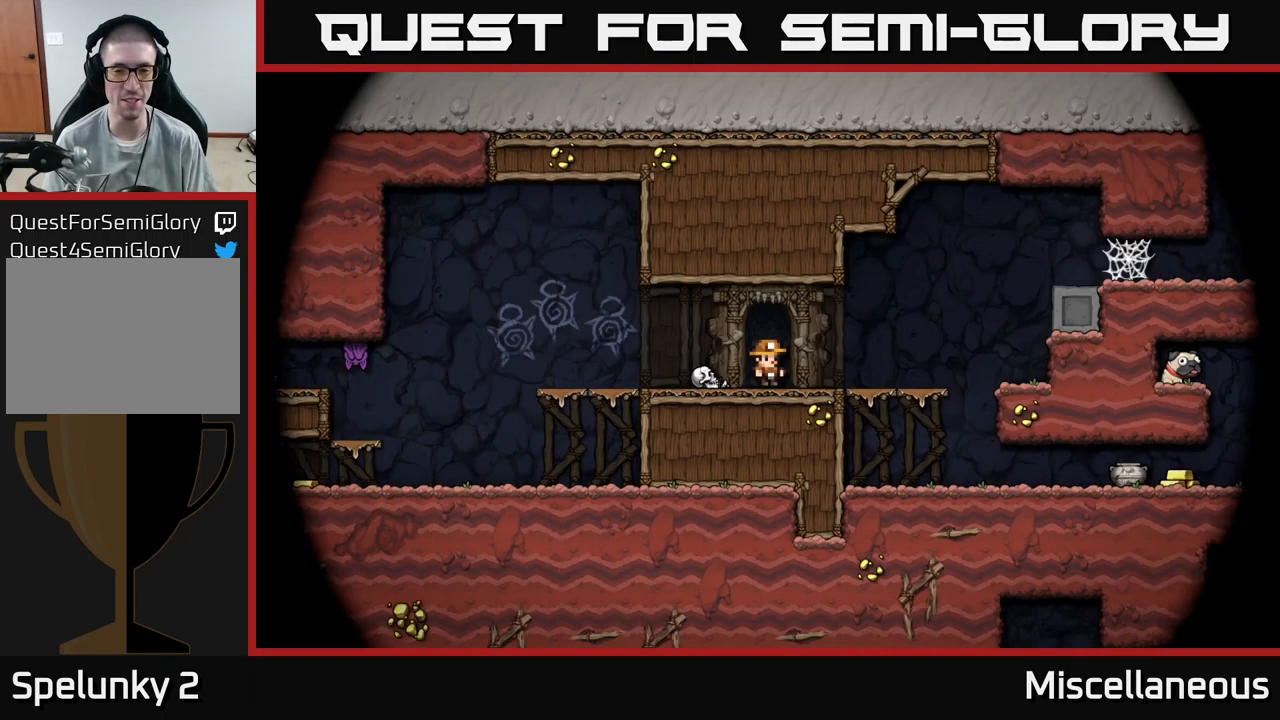
{"buttons": ["DPAD_RIGHT"], "events": [[34, "DPAD_RIGHT", "up"], [400, "DPAD_RIGHT", "down"]]}
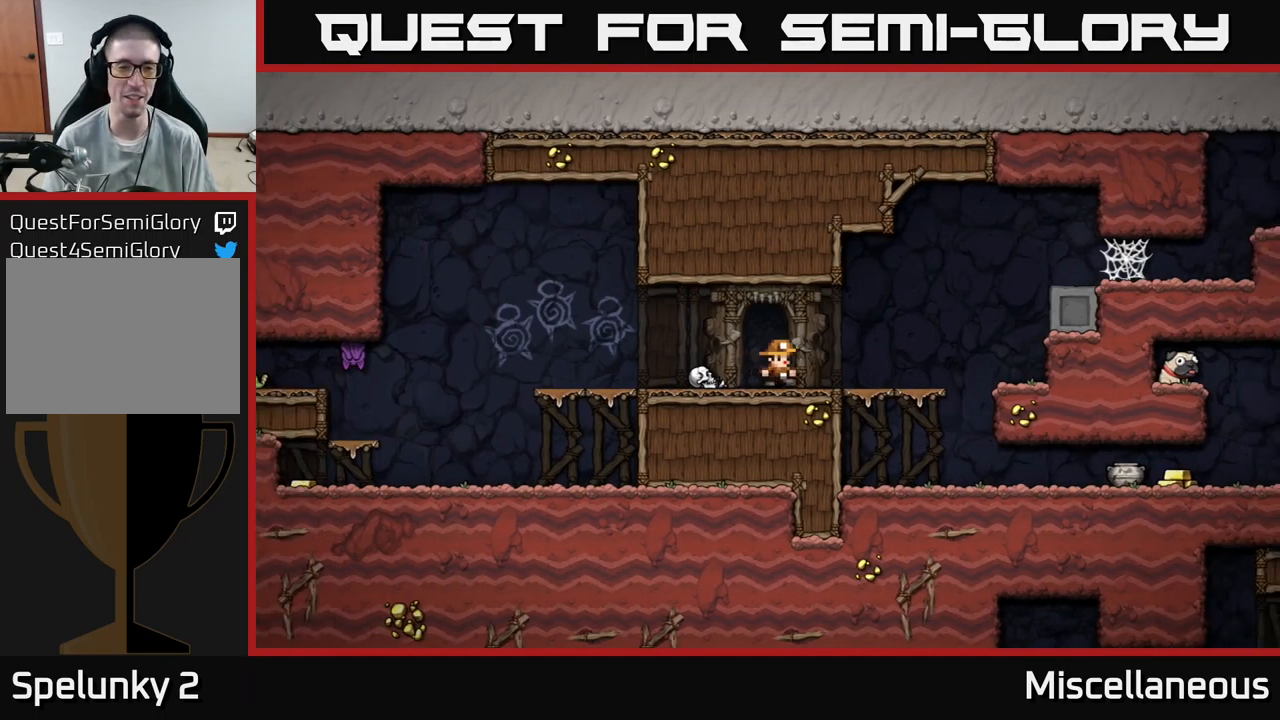
{"buttons": ["DPAD_LEFT"], "events": [[34, "DPAD_RIGHT", "up"], [84, "DPAD_LEFT", "down"], [184, "A", "down"], [267, "A", "up"]]}
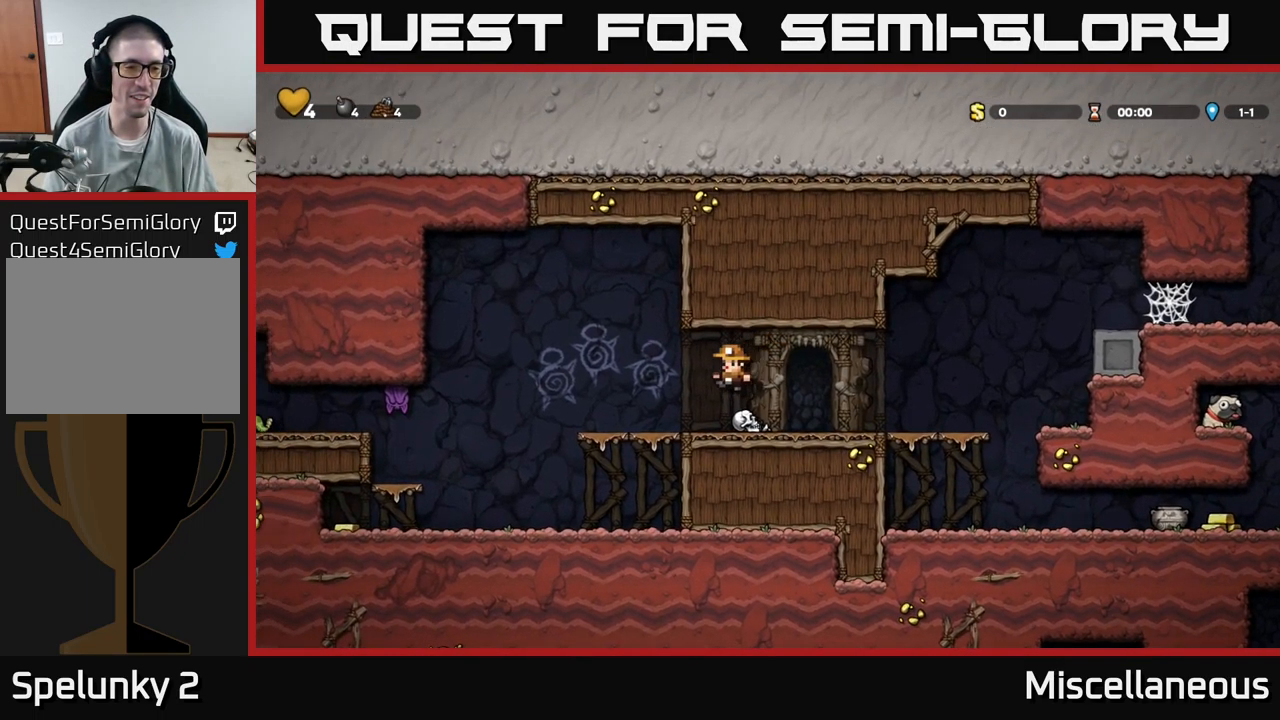
{"buttons": ["DPAD_LEFT"], "events": [[201, "A", "down"], [301, "A", "up"], [317, "X", "down"], [417, "X", "up"]]}
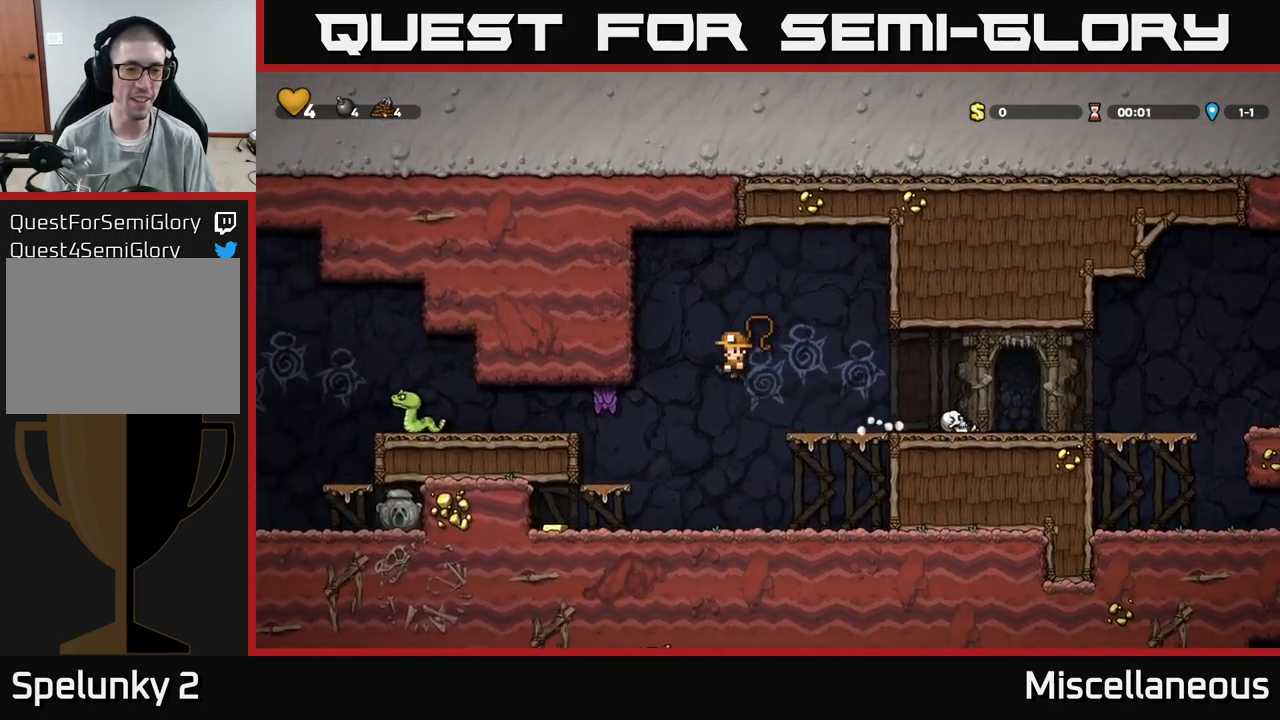
{"buttons": ["DPAD_LEFT"], "events": [[150, "DPAD_LEFT", "up"], [200, "DPAD_RIGHT", "down"], [367, "DPAD_RIGHT", "up"], [417, "DPAD_LEFT", "down"]]}
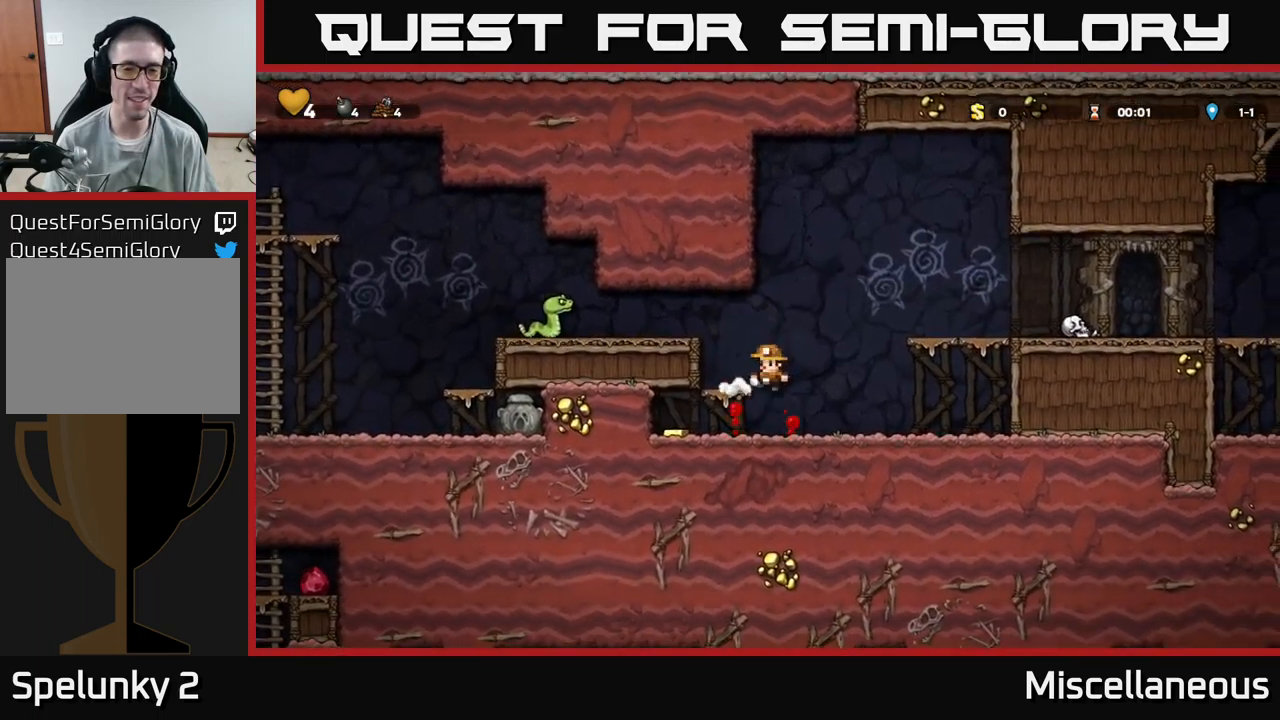
{"buttons": ["DPAD_LEFT"], "events": [[233, "DPAD_DOWN", "down"], [267, "DPAD_LEFT", "up"], [300, "A", "down"], [367, "A", "up"], [400, "DPAD_DOWN", "up"], [450, "DPAD_LEFT", "down"]]}
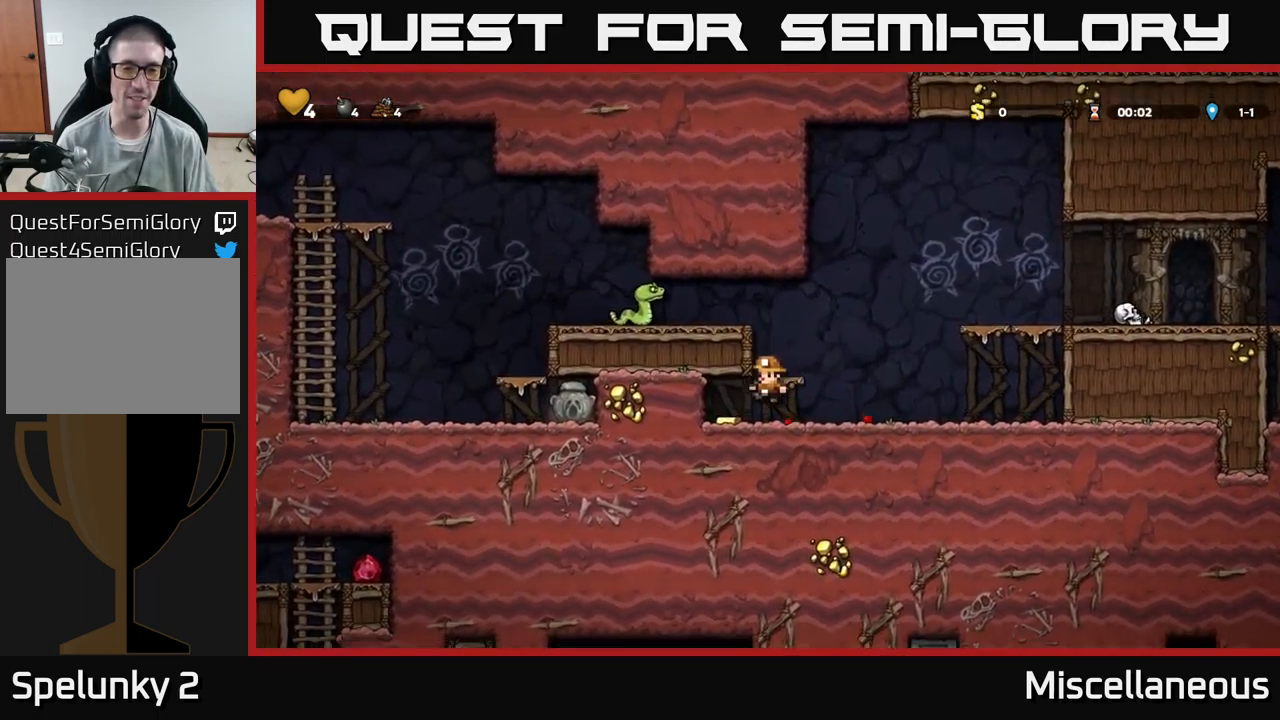
{"buttons": ["A", "DPAD_LEFT"], "events": [[133, "DPAD_LEFT", "up"], [183, "DPAD_RIGHT", "down"], [383, "A", "down"], [383, "DPAD_RIGHT", "up"], [433, "DPAD_LEFT", "down"]]}
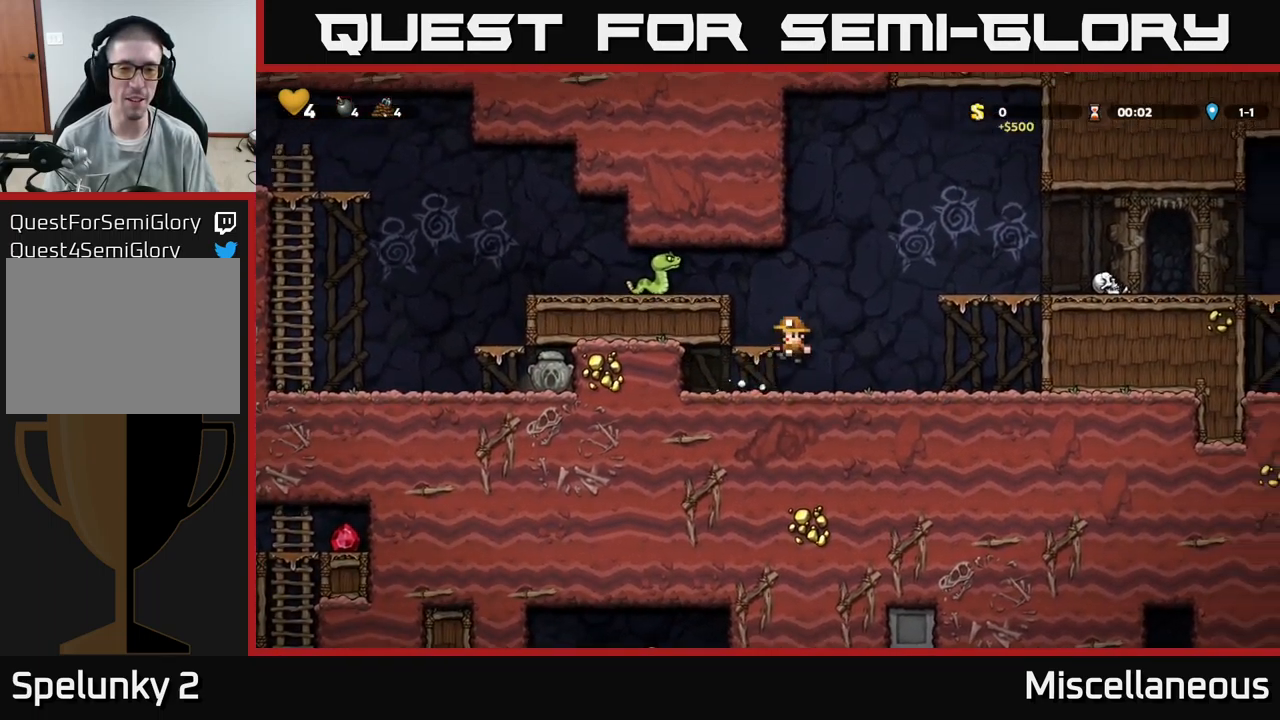
{"buttons": ["A"], "events": [[17, "A", "up"], [100, "DPAD_LEFT", "up"], [283, "A", "down"], [333, "X", "down"], [483, "X", "up"]]}
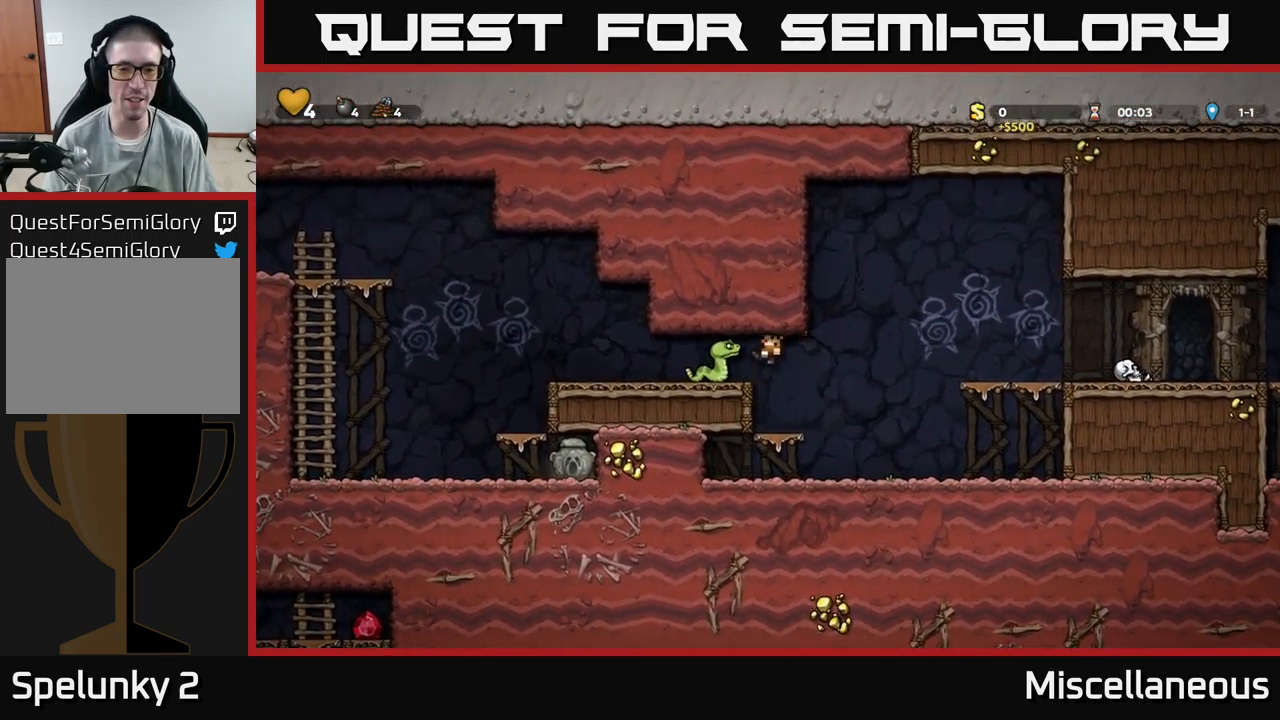
{"buttons": ["DPAD_LEFT"], "events": [[83, "A", "up"], [367, "A", "down"], [400, "DPAD_LEFT", "down"], [500, "A", "up"]]}
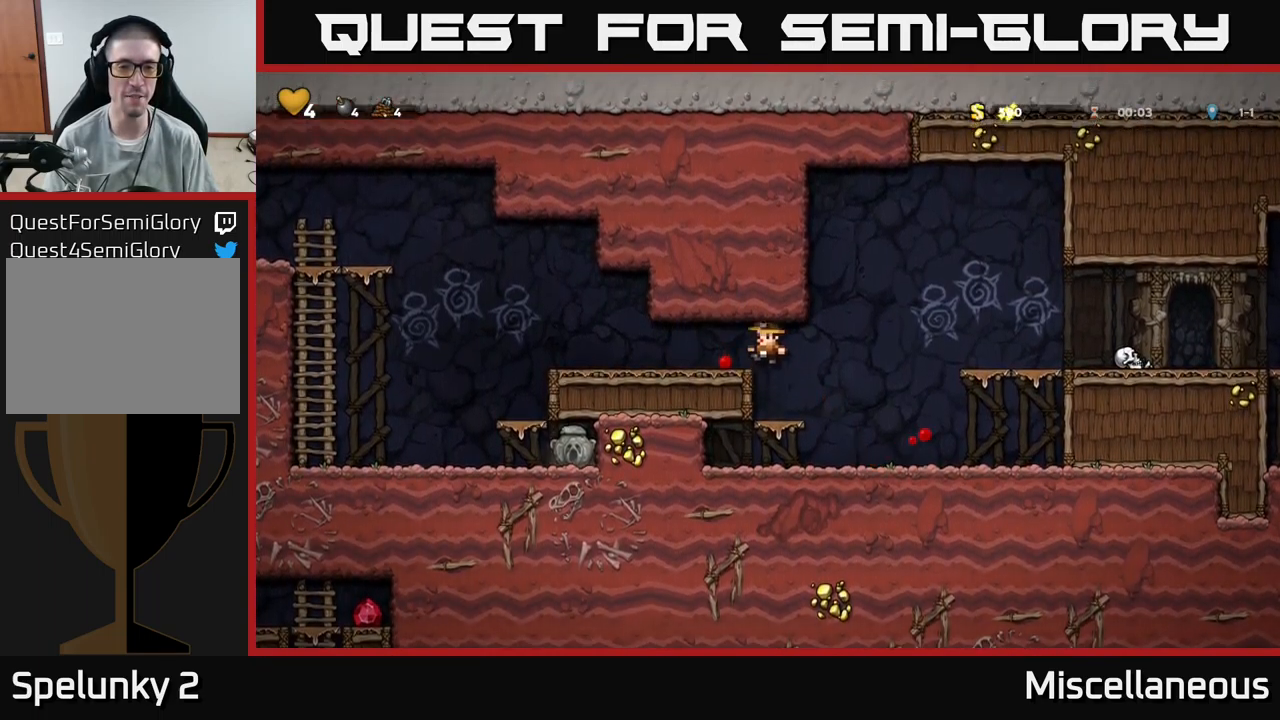
{"buttons": ["DPAD_LEFT"], "events": [[300, "A", "down"], [383, "A", "up"]]}
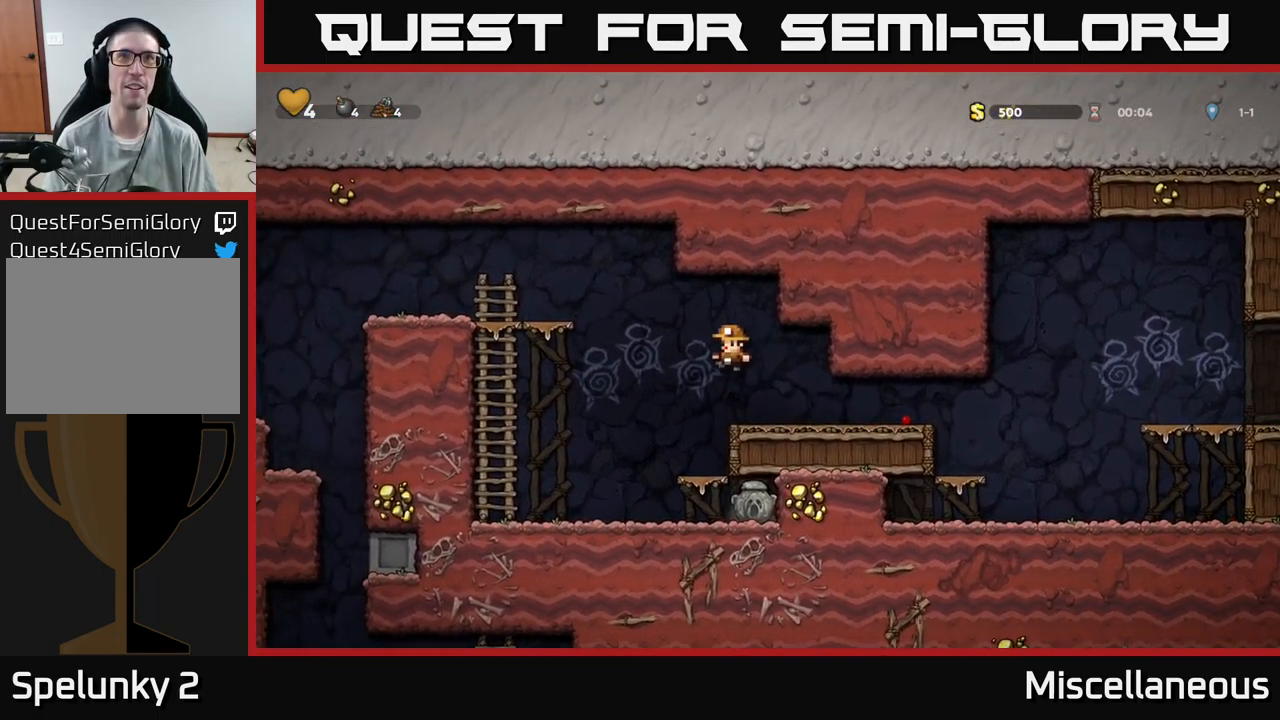
{"buttons": ["A", "DPAD_DOWN"], "events": [[50, "DPAD_LEFT", "up"], [117, "DPAD_RIGHT", "down"], [283, "DPAD_RIGHT", "up"], [383, "DPAD_DOWN", "down"], [450, "A", "down"]]}
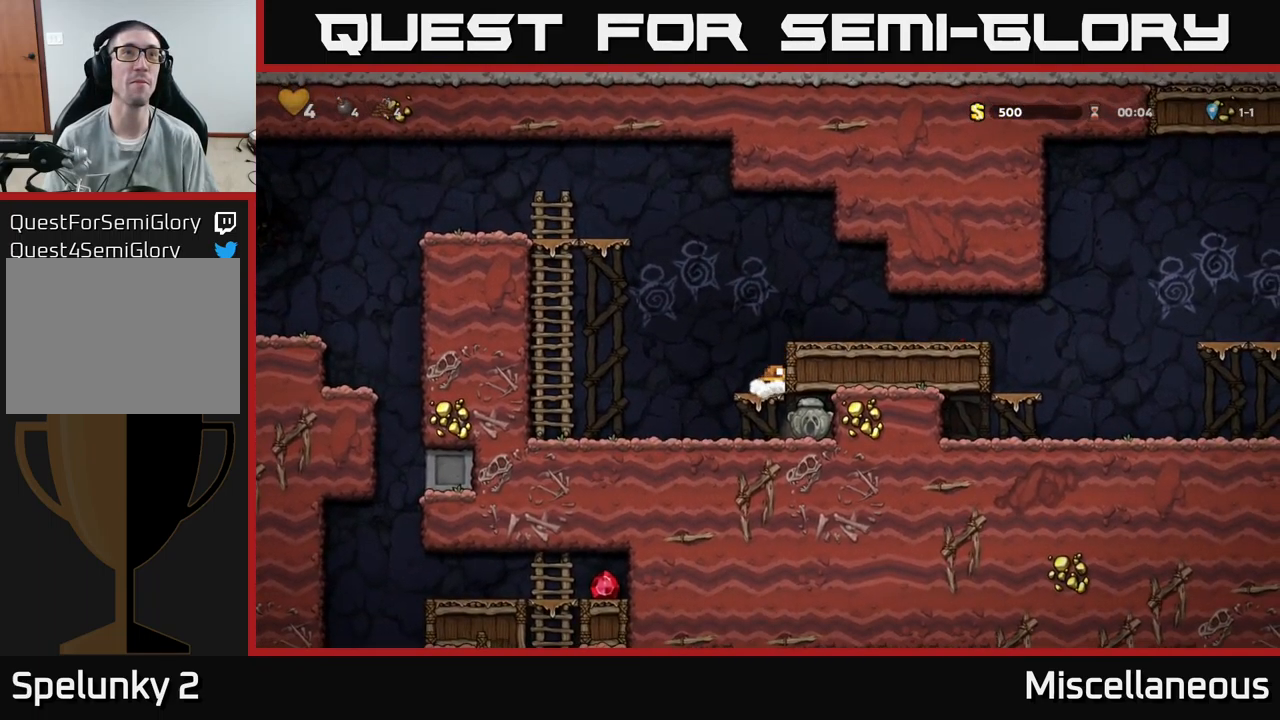
{"buttons": ["DPAD_DOWN"], "events": [[67, "A", "up"], [100, "DPAD_DOWN", "up"], [250, "DPAD_RIGHT", "down"], [467, "DPAD_DOWN", "down"], [483, "DPAD_RIGHT", "up"]]}
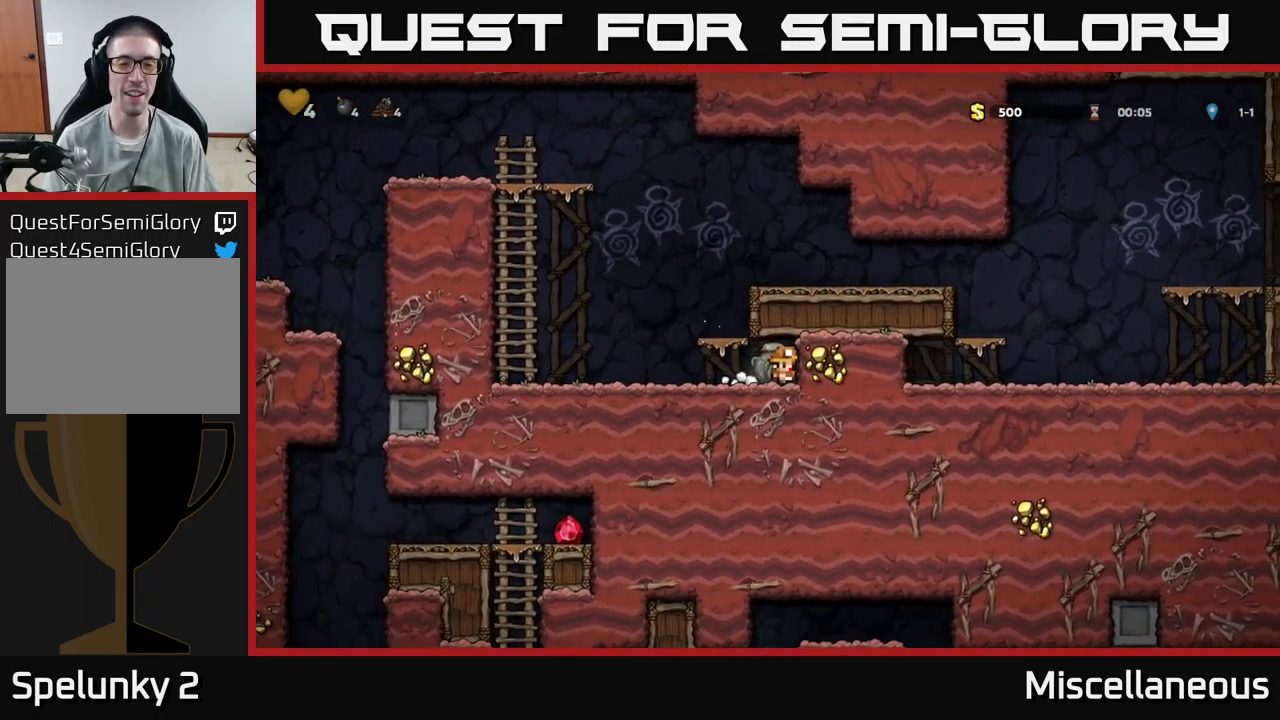
{"buttons": ["A", "DPAD_LEFT"], "events": [[50, "X", "down"], [117, "DPAD_DOWN", "up"], [117, "DPAD_LEFT", "down"], [150, "X", "up"], [500, "A", "down"]]}
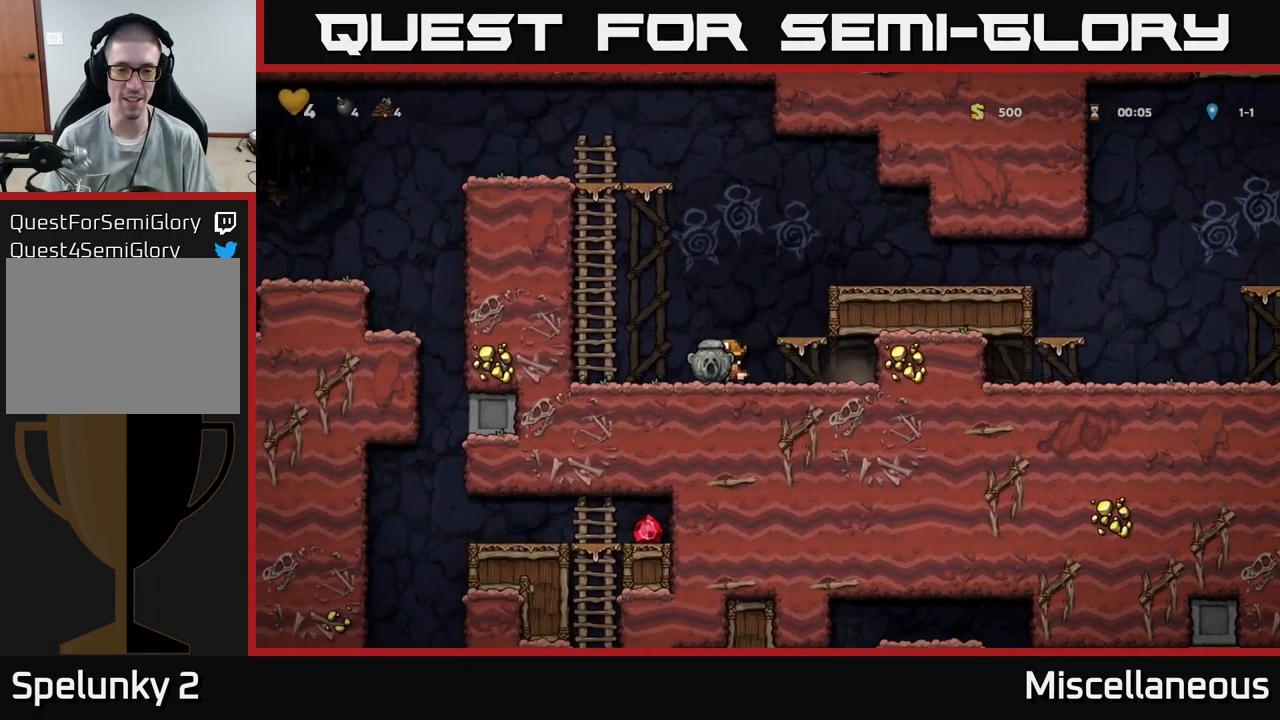
{"buttons": ["DPAD_UP"], "events": [[167, "A", "up"], [184, "DPAD_UP", "down"], [200, "DPAD_LEFT", "up"], [317, "A", "down"], [400, "A", "up"]]}
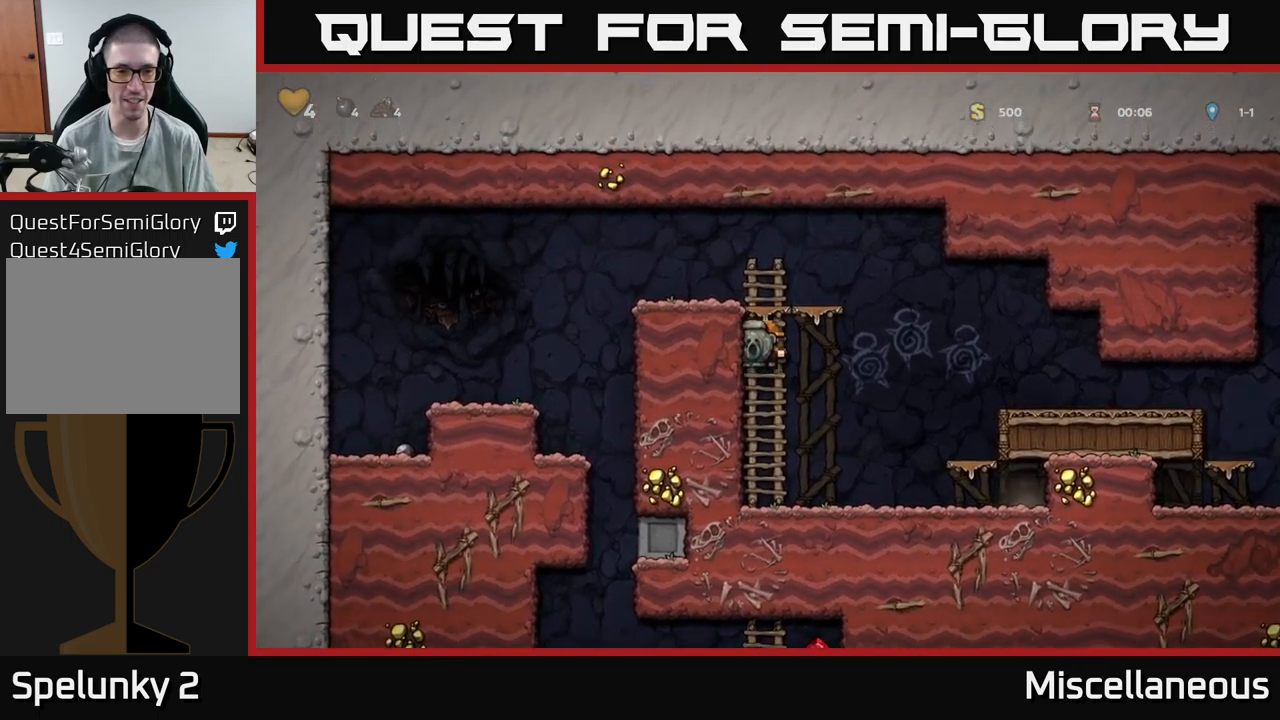
{"buttons": ["DPAD_RIGHT"], "events": [[84, "A", "down"], [84, "DPAD_RIGHT", "down"], [84, "DPAD_UP", "up"], [250, "A", "up"]]}
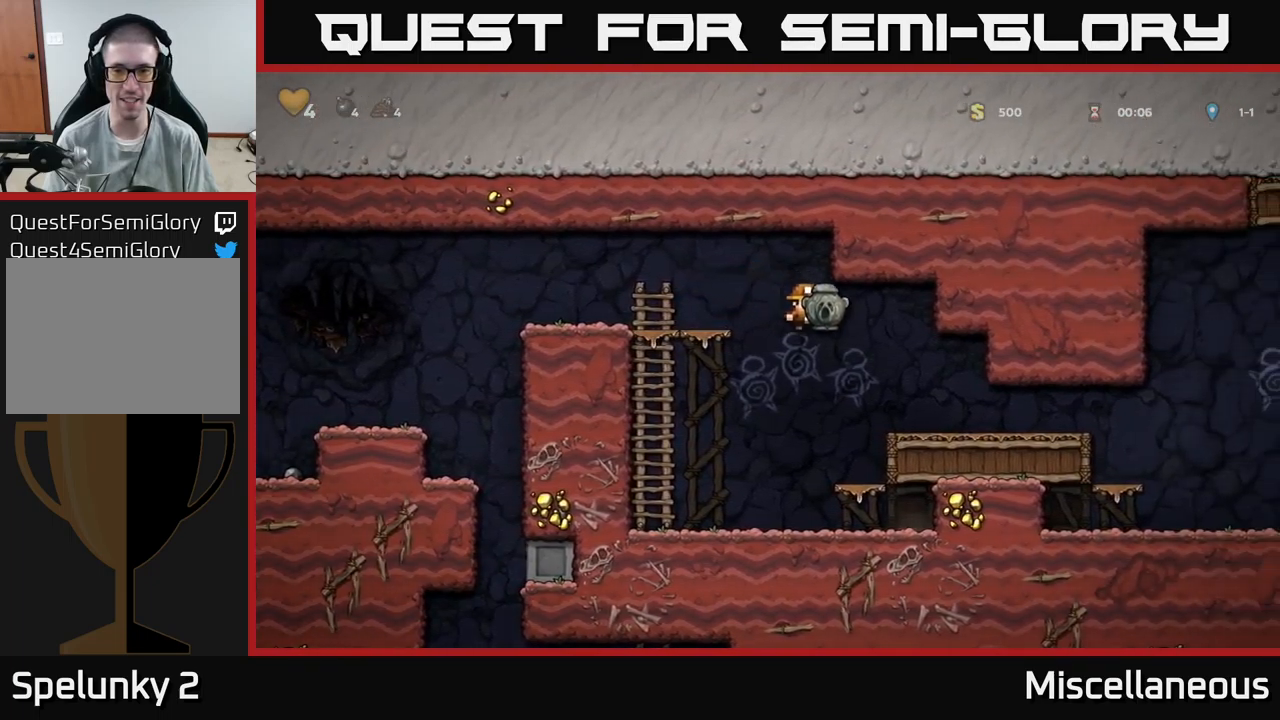
{"buttons": ["A", "DPAD_RIGHT"], "events": [[500, "A", "down"]]}
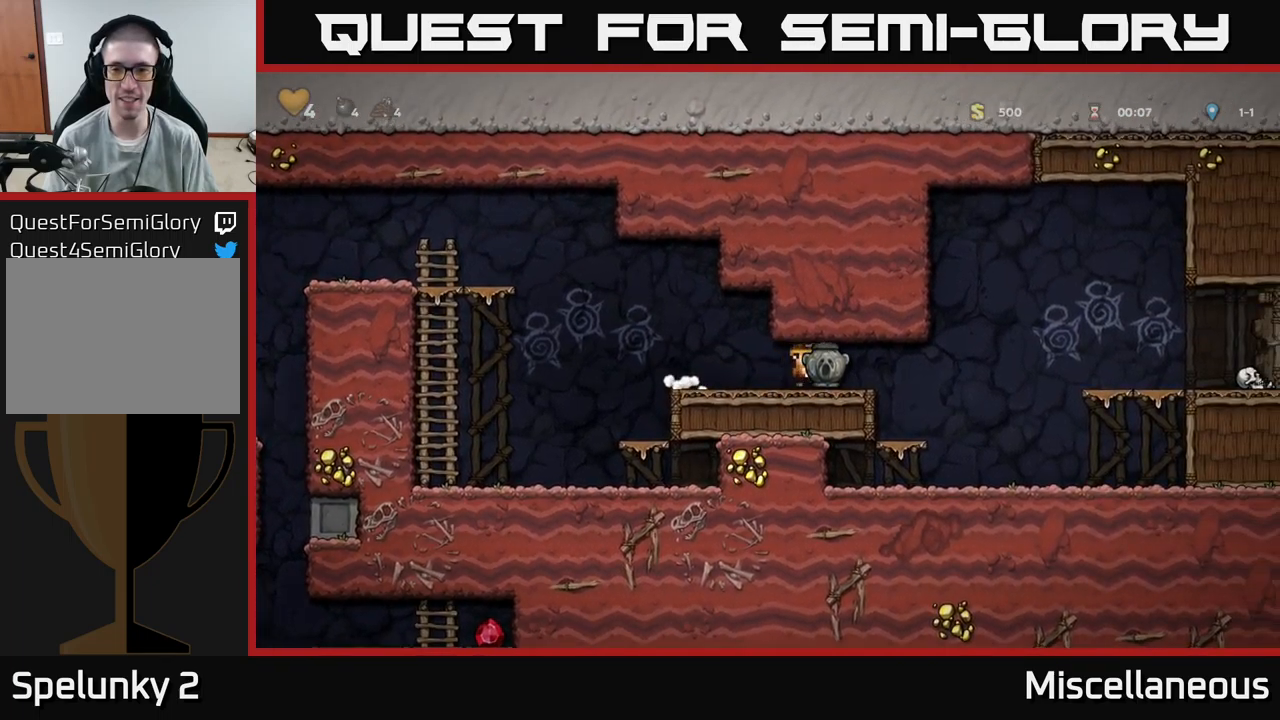
{"buttons": ["DPAD_RIGHT"], "events": [[84, "A", "up"], [200, "A", "down"], [267, "A", "up"]]}
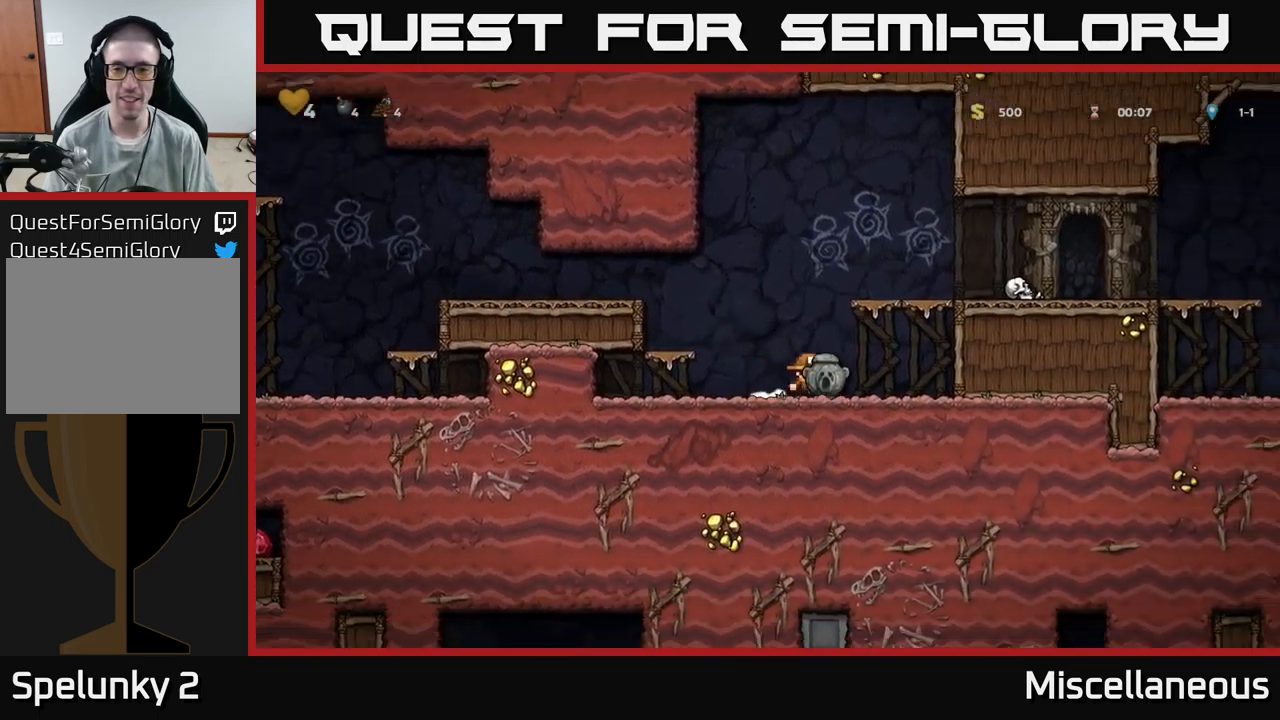
{"buttons": ["A", "DPAD_RIGHT"], "events": [[67, "A", "down"], [234, "A", "up"], [434, "A", "down"]]}
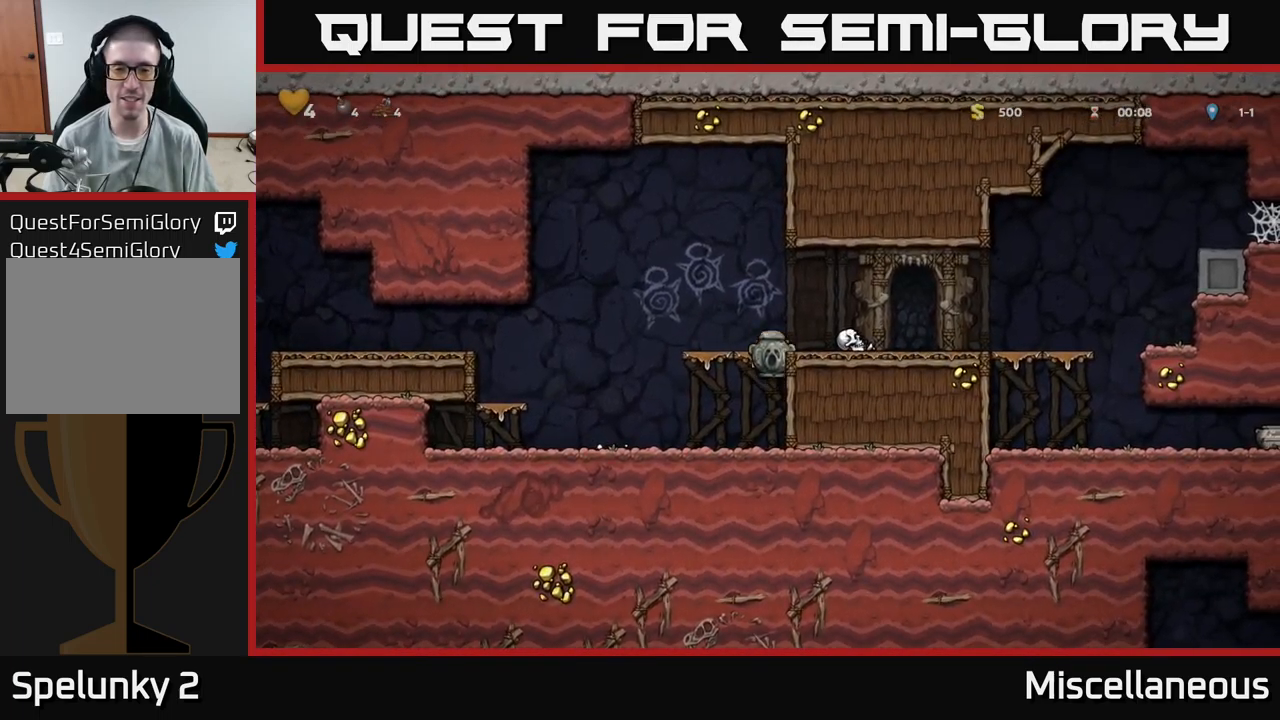
{"buttons": ["DPAD_RIGHT"], "events": [[34, "A", "up"], [50, "DPAD_RIGHT", "up"], [300, "DPAD_RIGHT", "down"], [334, "A", "down"], [417, "A", "up"]]}
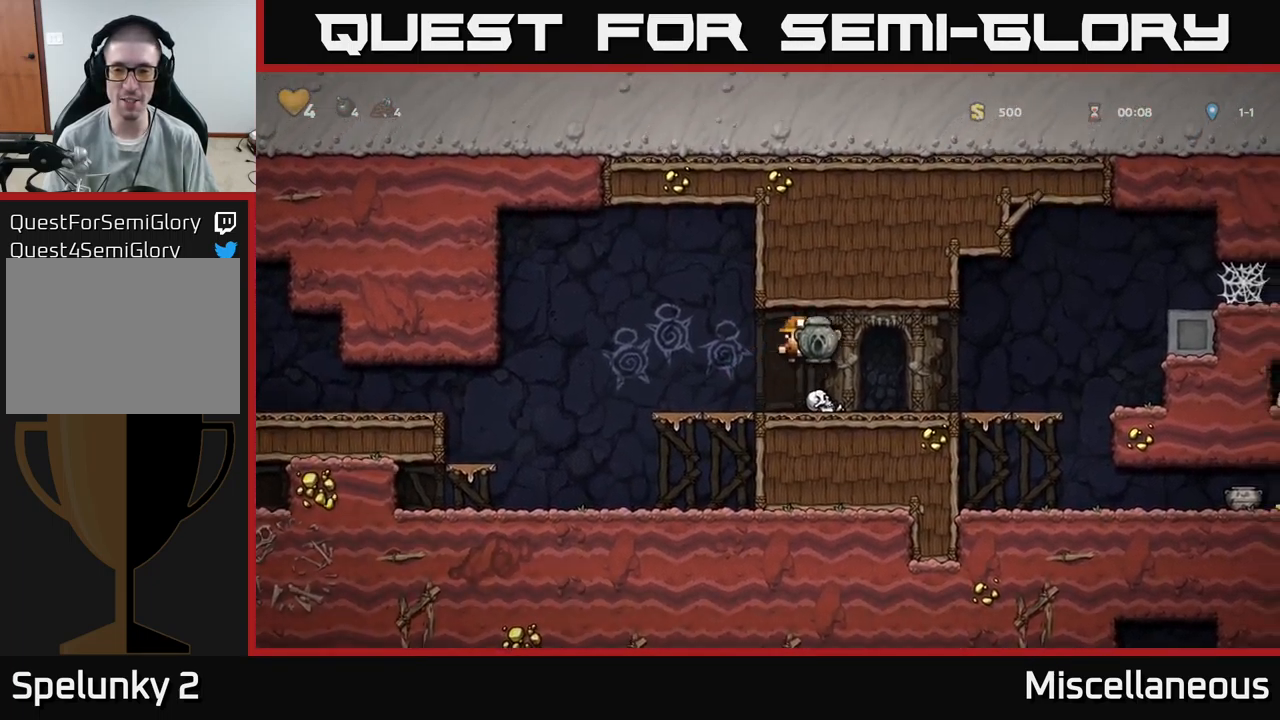
{"buttons": ["A", "DPAD_DOWN"], "events": [[417, "DPAD_RIGHT", "up"], [434, "DPAD_DOWN", "down"], [500, "A", "down"]]}
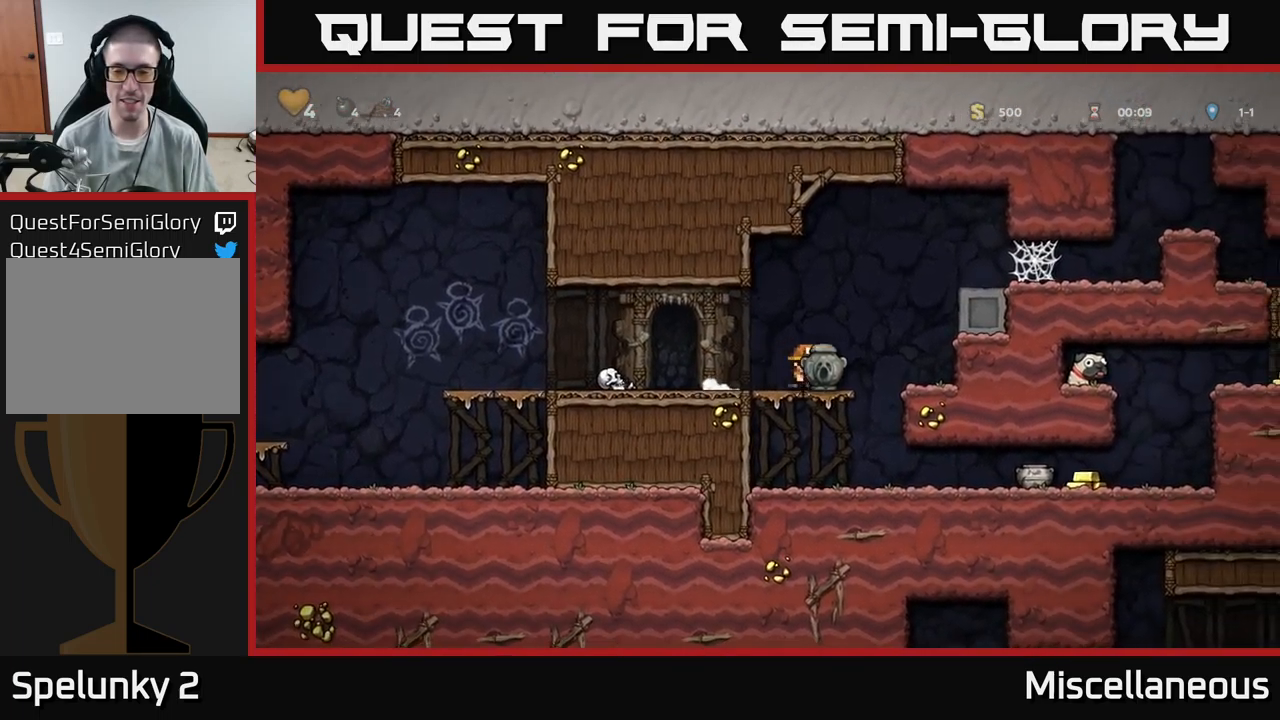
{"buttons": ["DPAD_DOWN"], "events": [[100, "A", "up"], [117, "DPAD_DOWN", "up"], [400, "DPAD_LEFT", "down"], [484, "DPAD_DOWN", "down"], [500, "DPAD_LEFT", "up"]]}
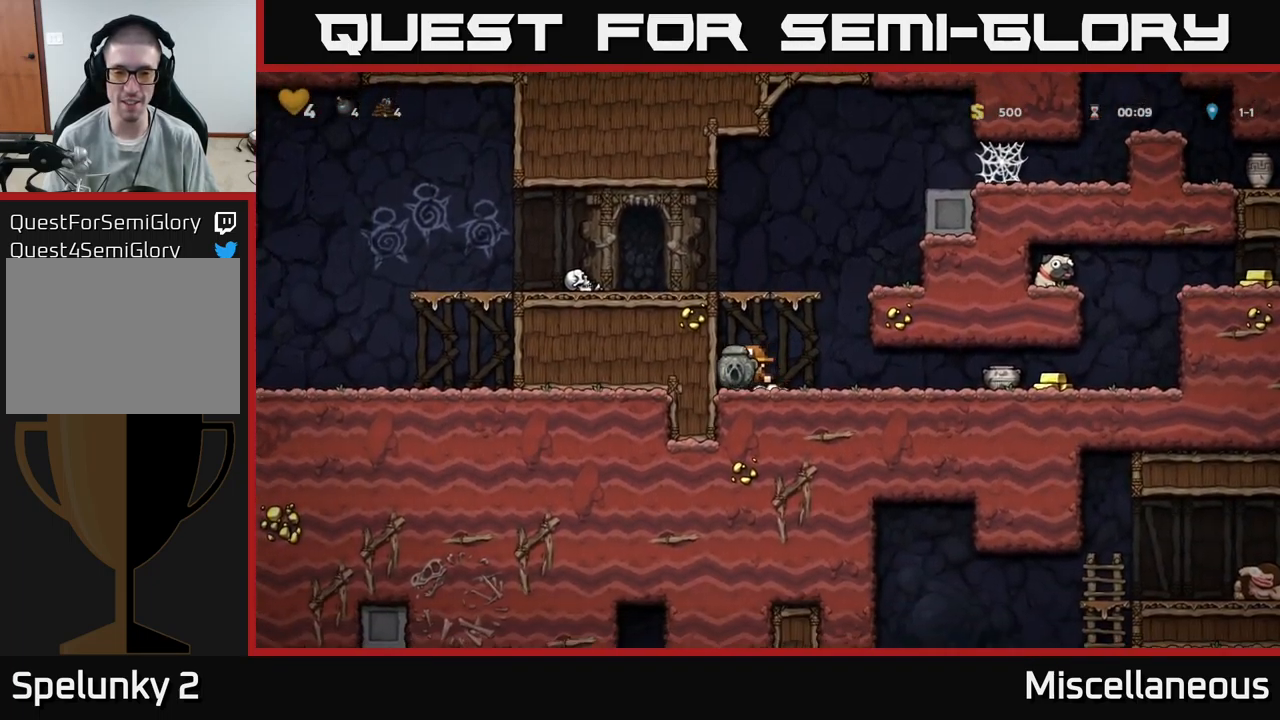
{"buttons": ["DPAD_RIGHT"], "events": [[50, "X", "down"], [117, "DPAD_RIGHT", "down"], [134, "DPAD_DOWN", "up"], [134, "X", "up"]]}
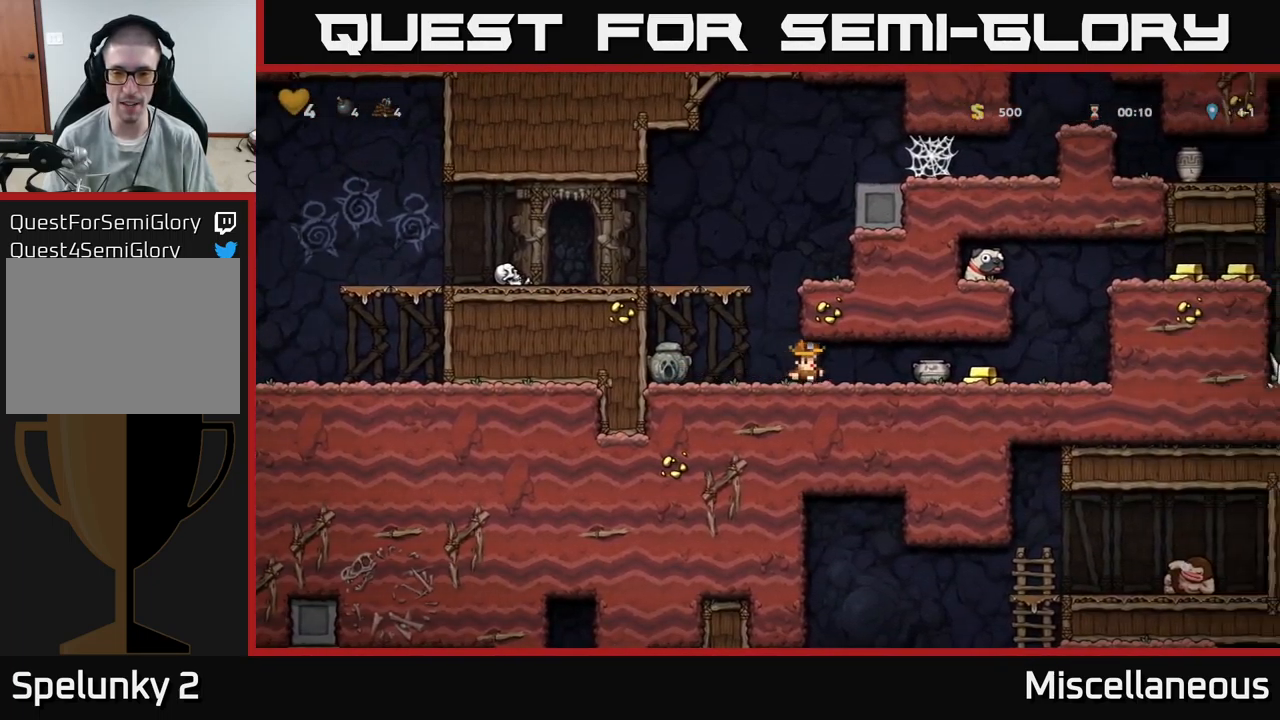
{"buttons": [], "events": [[200, "DPAD_RIGHT", "up"], [234, "DPAD_DOWN", "down"], [300, "X", "down"], [350, "DPAD_DOWN", "up"], [400, "X", "up"]]}
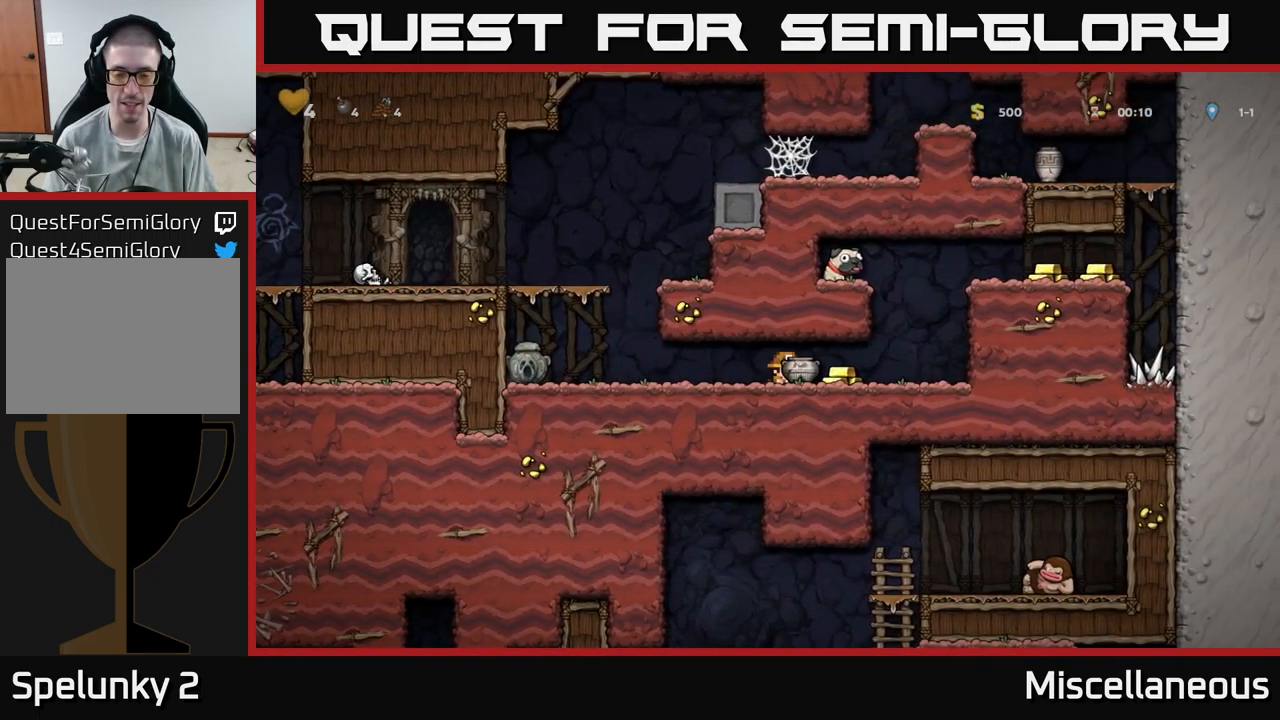
{"buttons": ["DPAD_RIGHT"], "events": [[17, "X", "down"], [117, "X", "up"], [400, "DPAD_RIGHT", "down"]]}